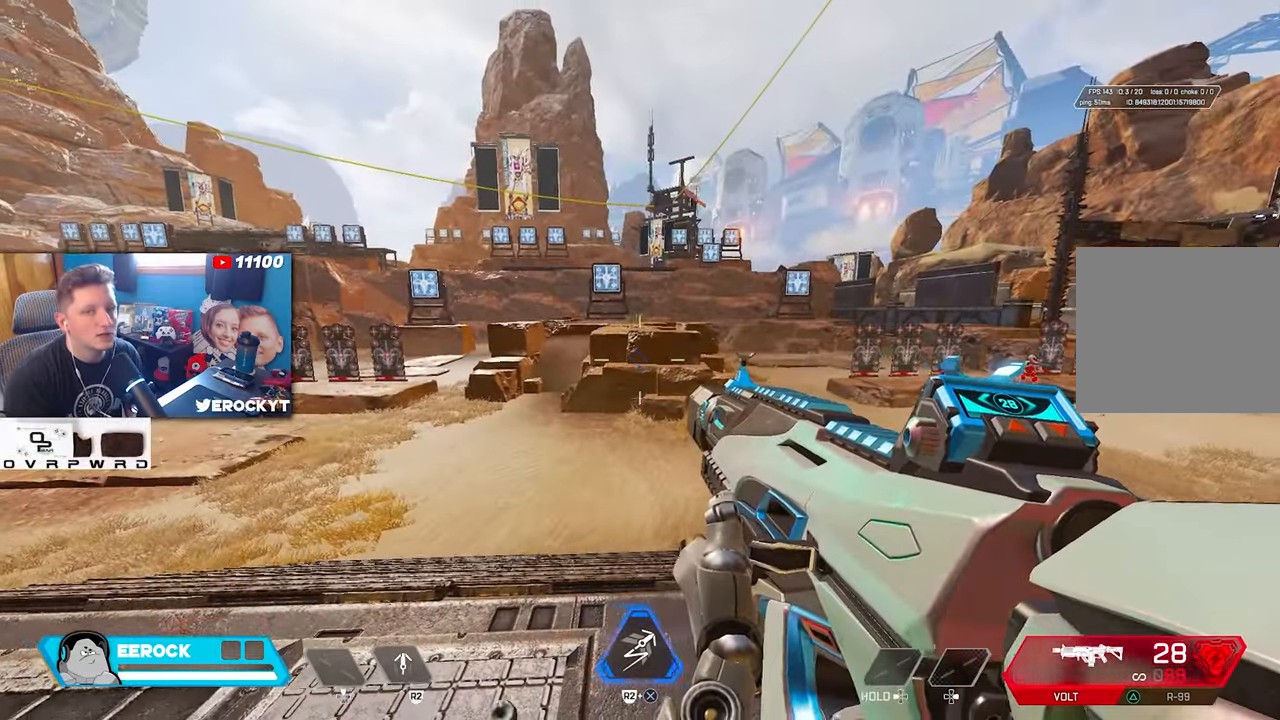
Gameplay with a controller (PlayStation layout); each line is a JSON object with the inputs held at the frame after it. "events" lists button and stick changes between this image and that frame as [ms after this image, input, new state], when the widget could be followed in between.
{"buttons": [], "left_stick": "center", "right_stick": "left", "events": []}
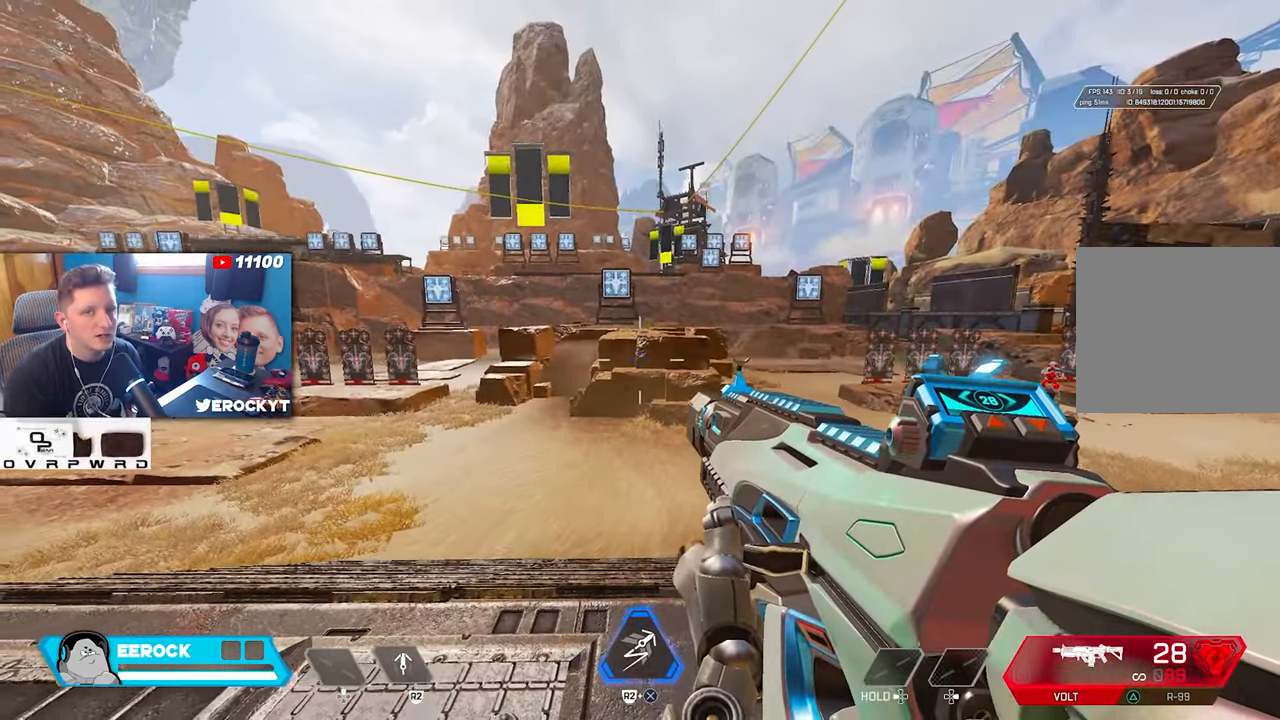
{"buttons": [], "left_stick": "center", "right_stick": "left", "events": []}
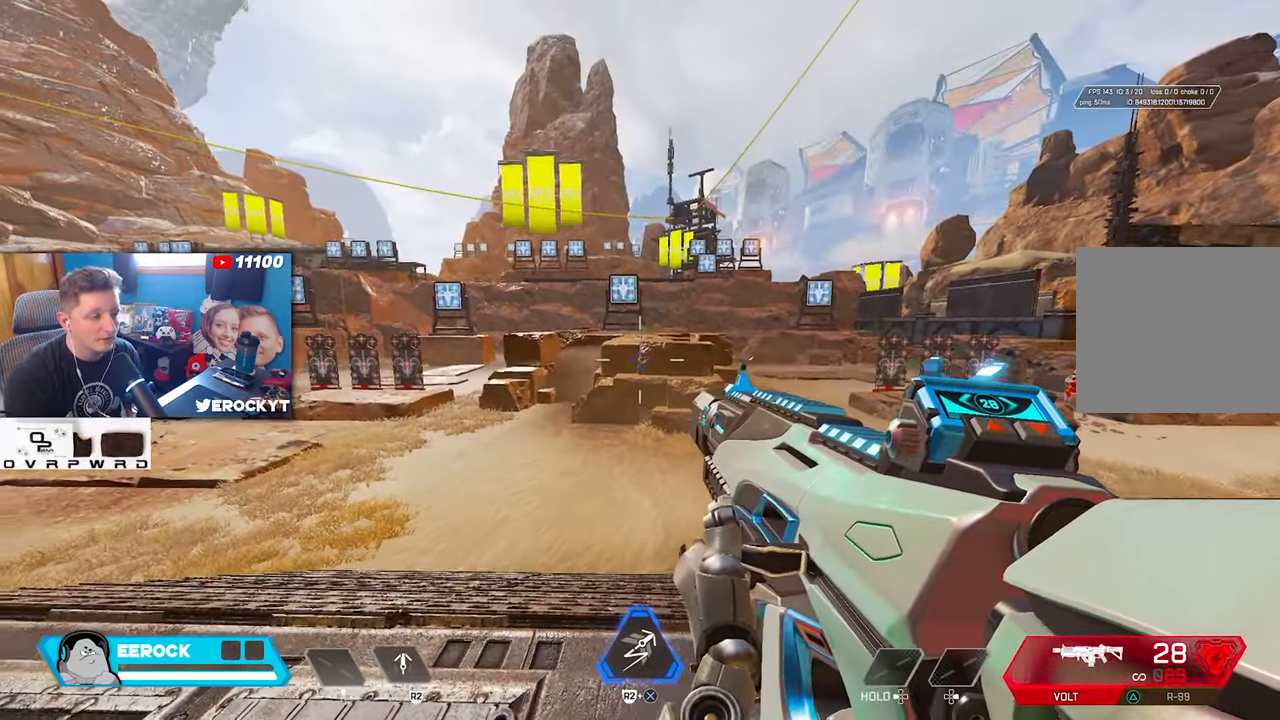
{"buttons": [], "left_stick": "center", "right_stick": "center", "events": [[33, "right_stick", "center"]]}
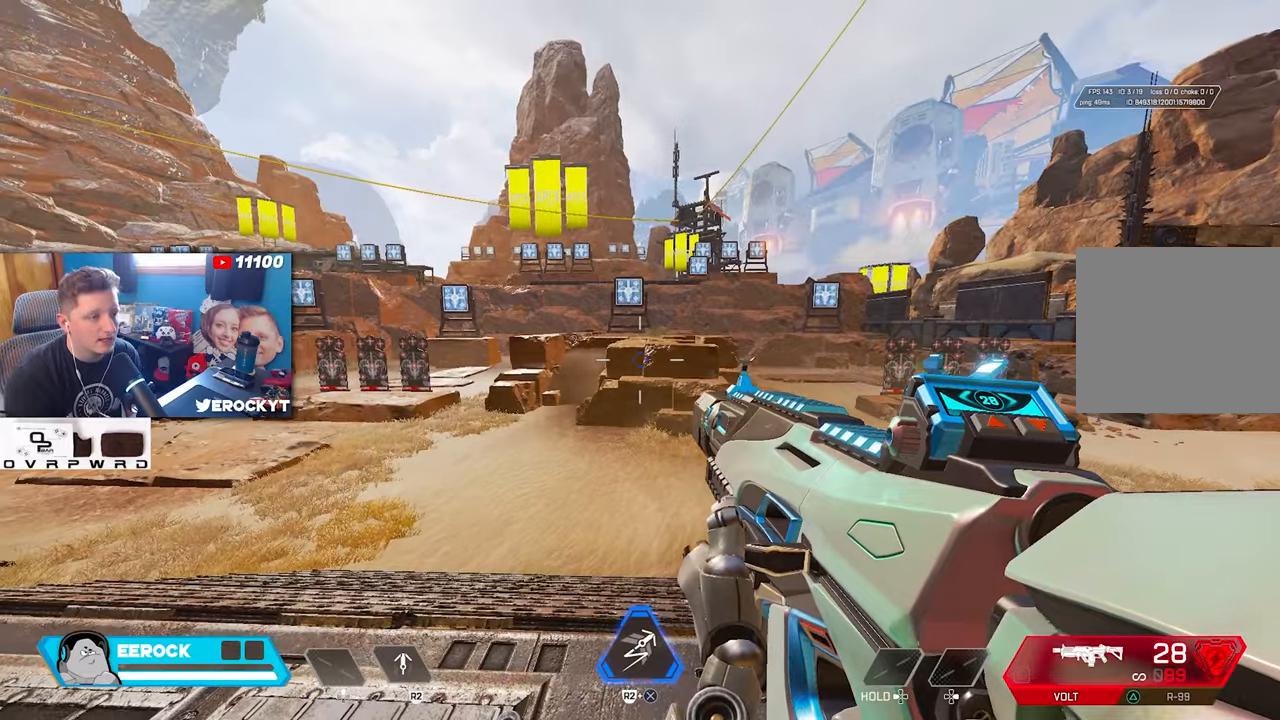
{"buttons": [], "left_stick": "center", "right_stick": "center", "events": []}
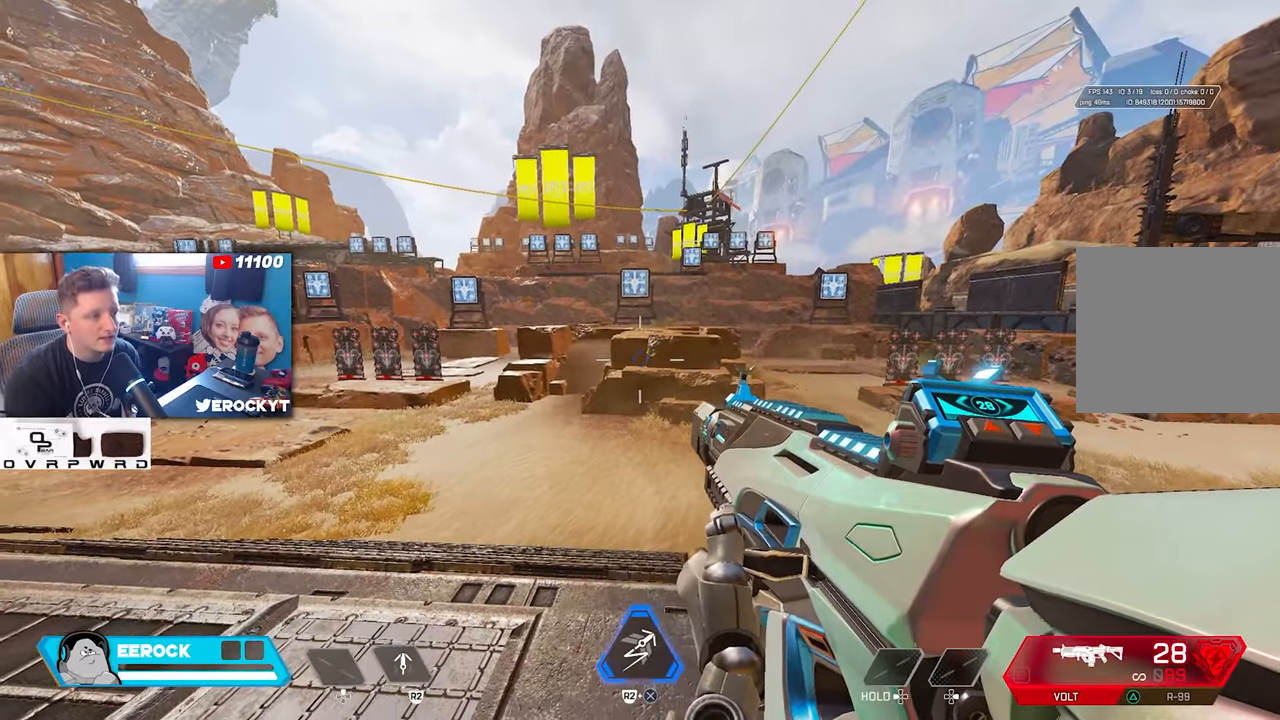
{"buttons": [], "left_stick": "center", "right_stick": "right", "events": [[283, "right_stick", "right"]]}
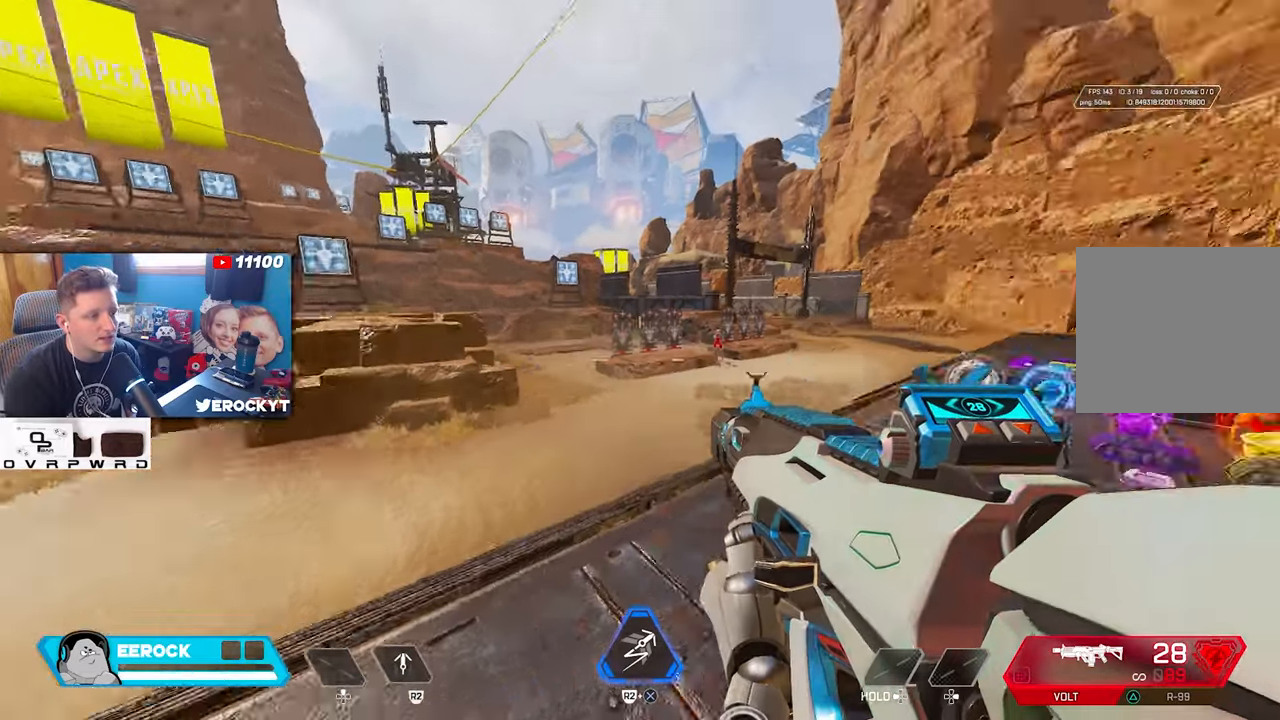
{"buttons": [], "left_stick": "center", "right_stick": "down-left", "events": [[50, "right_stick", "up-right"], [366, "right_stick", "center"], [466, "right_stick", "down-left"]]}
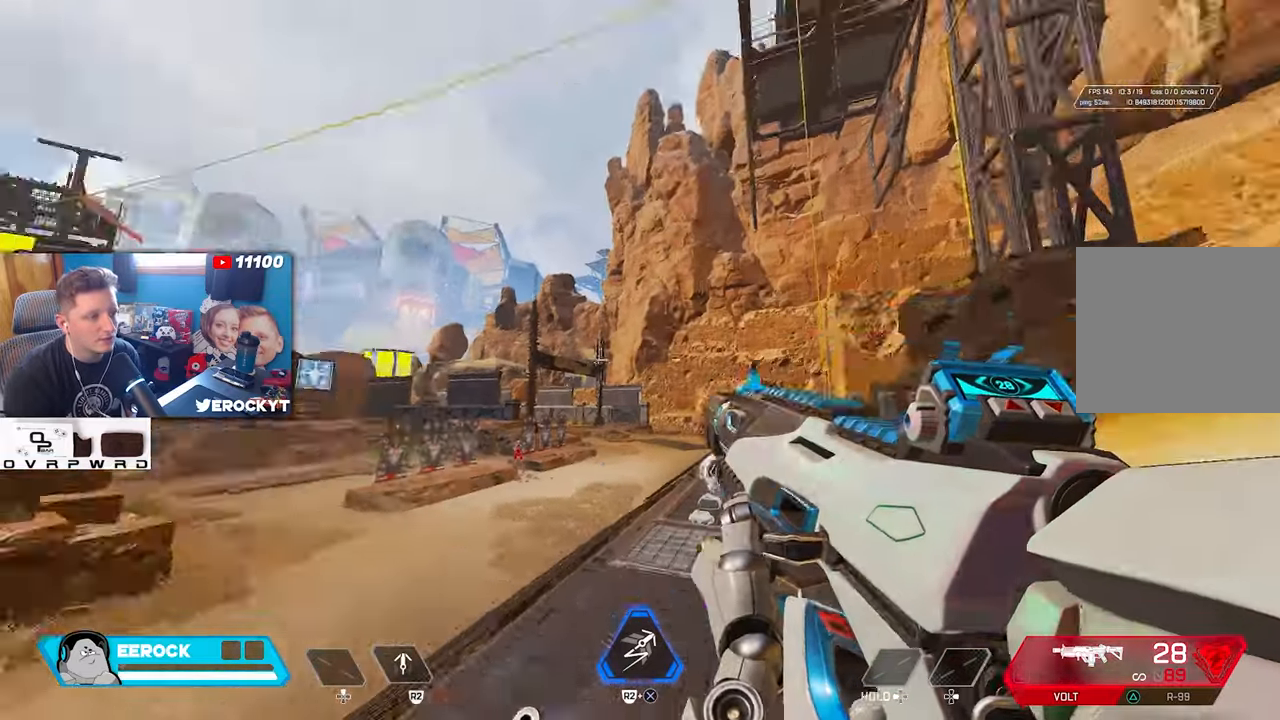
{"buttons": [], "left_stick": "up-left", "right_stick": "center", "events": [[300, "right_stick", "center"], [450, "left_stick", "up-left"]]}
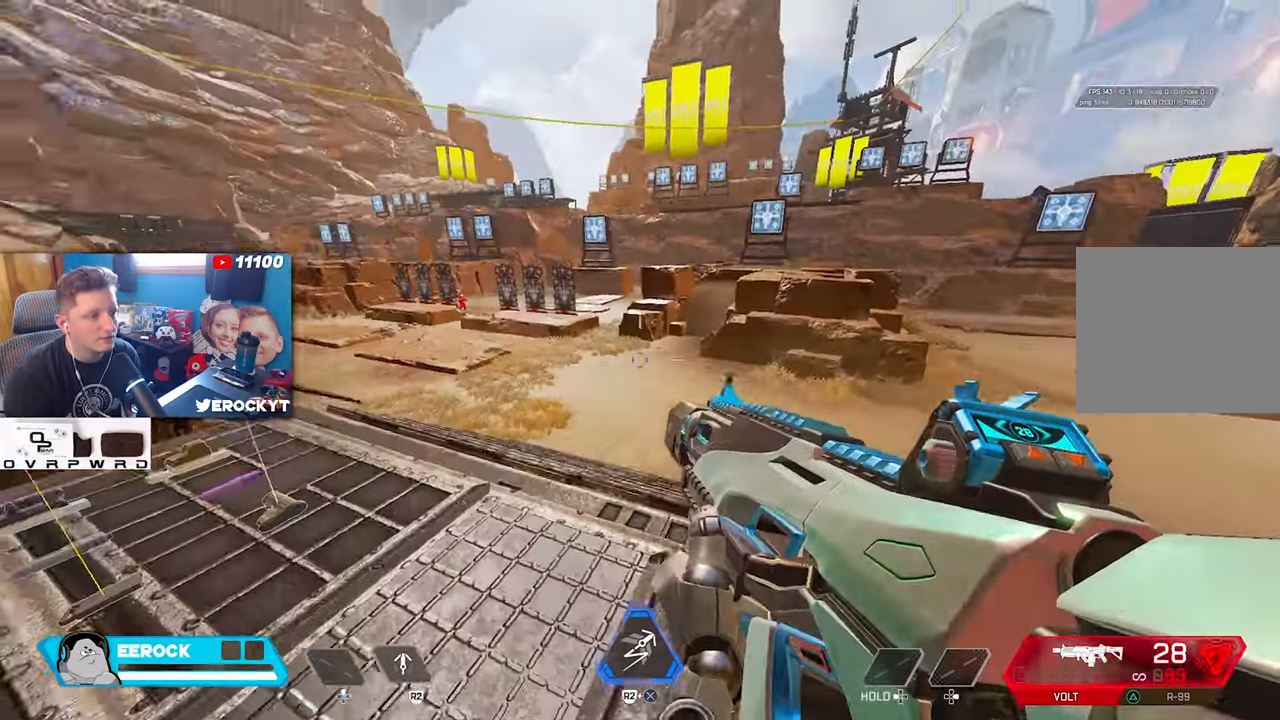
{"buttons": [], "left_stick": "up", "right_stick": "center", "events": [[33, "left_stick", "up"], [133, "right_stick", "right"], [333, "right_stick", "center"]]}
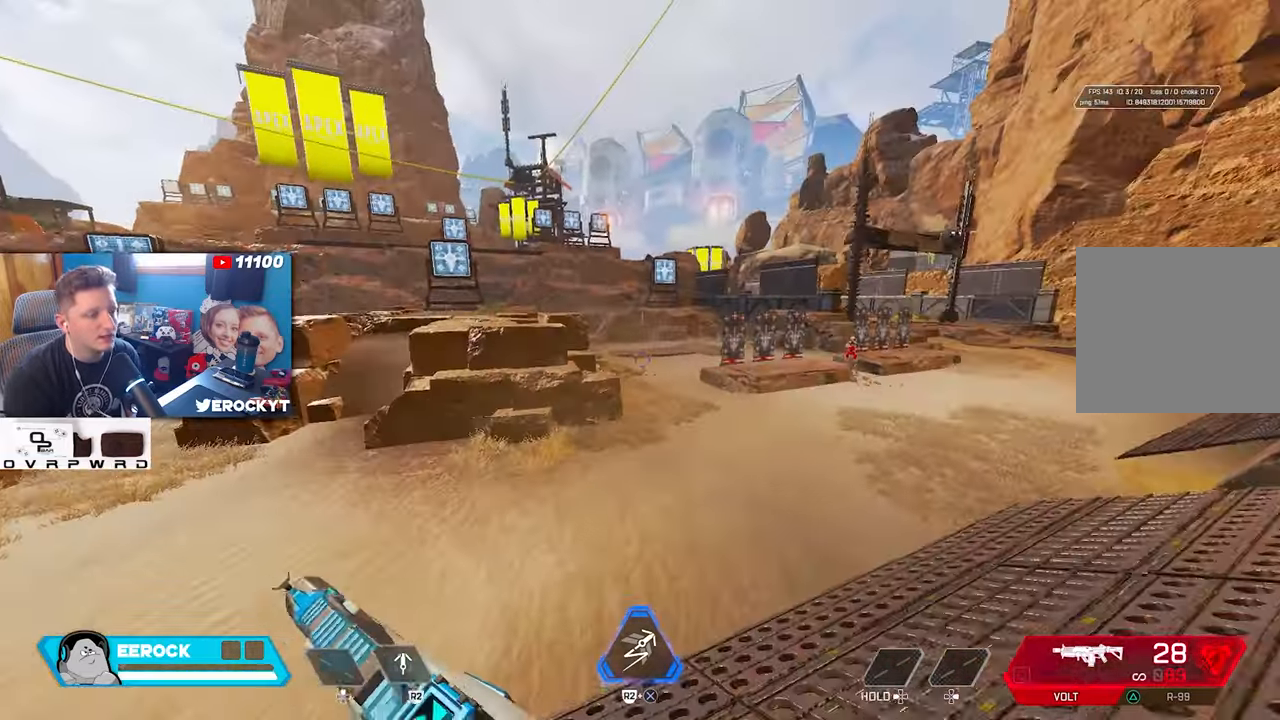
{"buttons": [], "left_stick": "up", "right_stick": "left", "events": [[150, "right_stick", "left"], [300, "right_stick", "center"], [483, "right_stick", "left"]]}
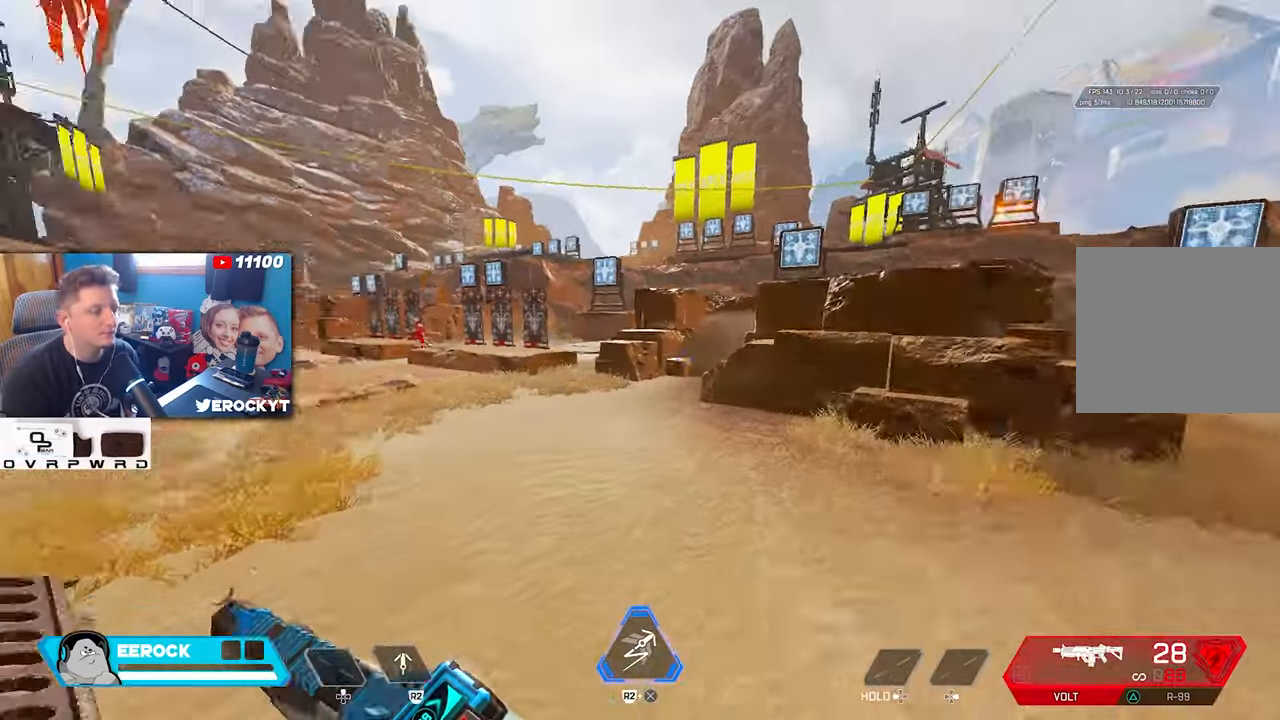
{"buttons": [], "left_stick": "up", "right_stick": "center", "events": [[150, "right_stick", "center"]]}
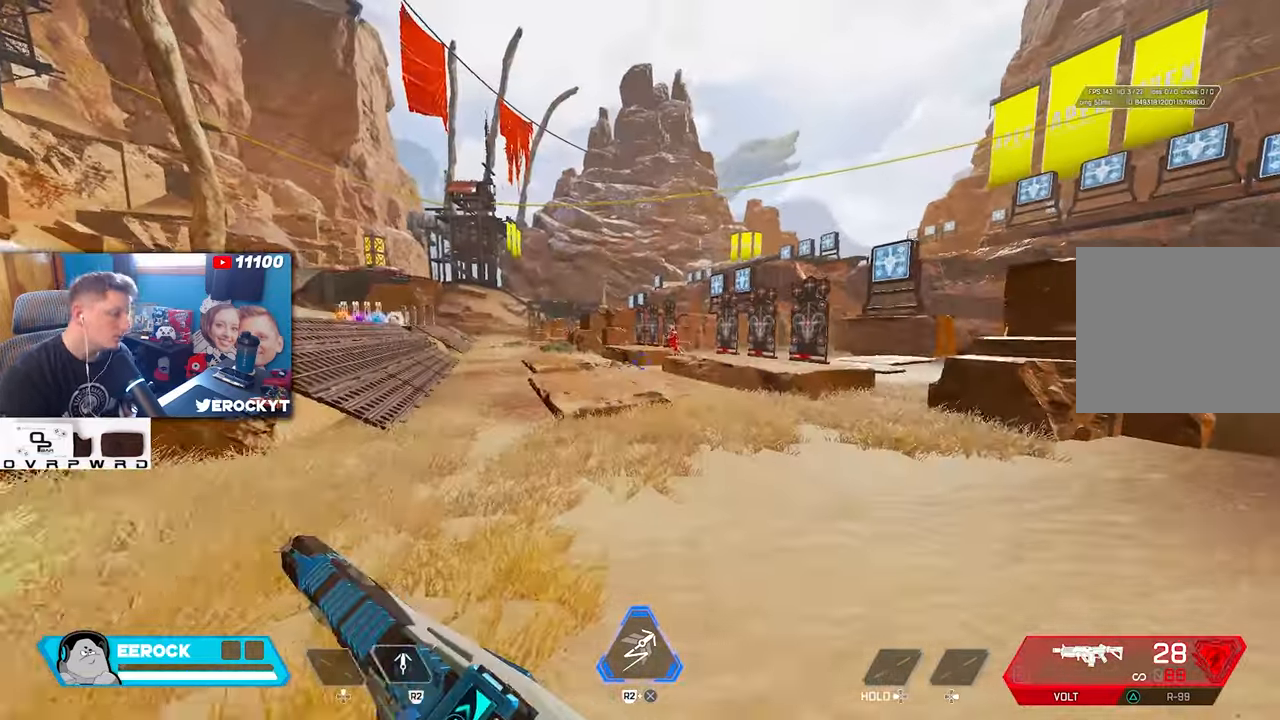
{"buttons": ["R3"], "left_stick": "up", "right_stick": "center", "events": [[400, "R3", "down"]]}
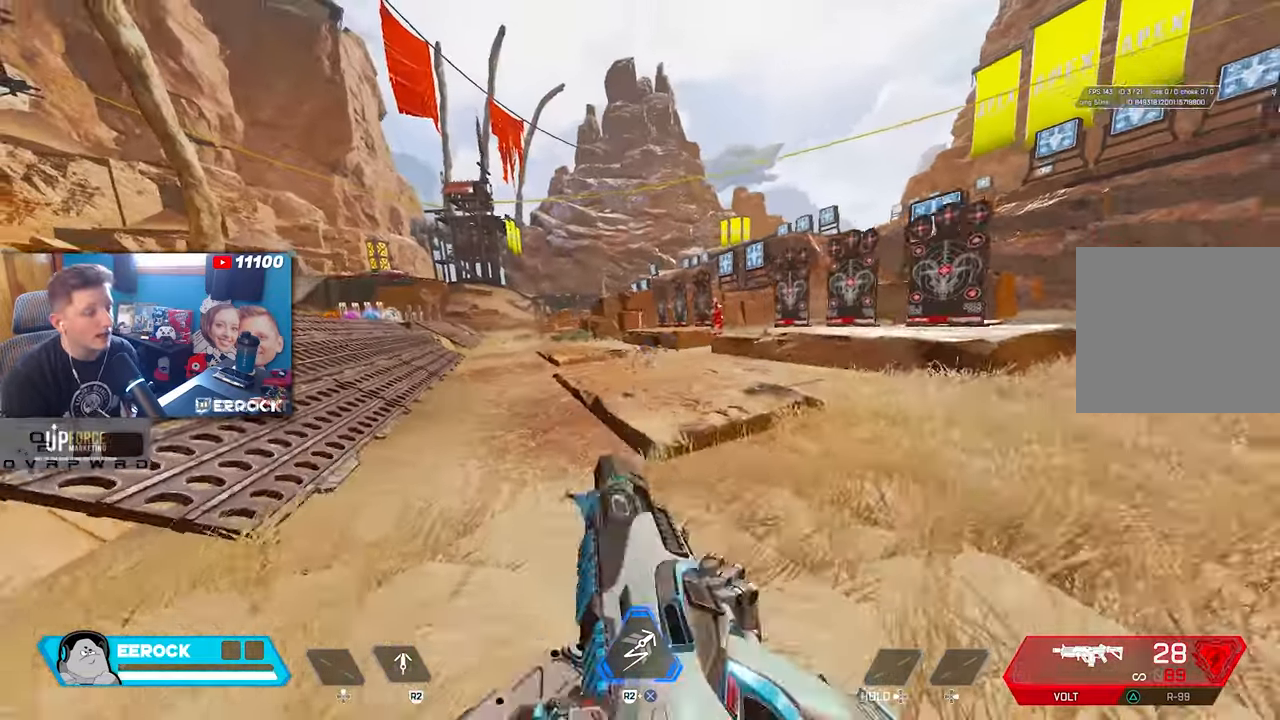
{"buttons": [], "left_stick": "up-left", "right_stick": "center", "events": [[50, "R3", "up"], [216, "L2", "down"], [266, "right_stick", "right"], [300, "left_stick", "up-left"], [400, "L2", "up"], [466, "right_stick", "center"]]}
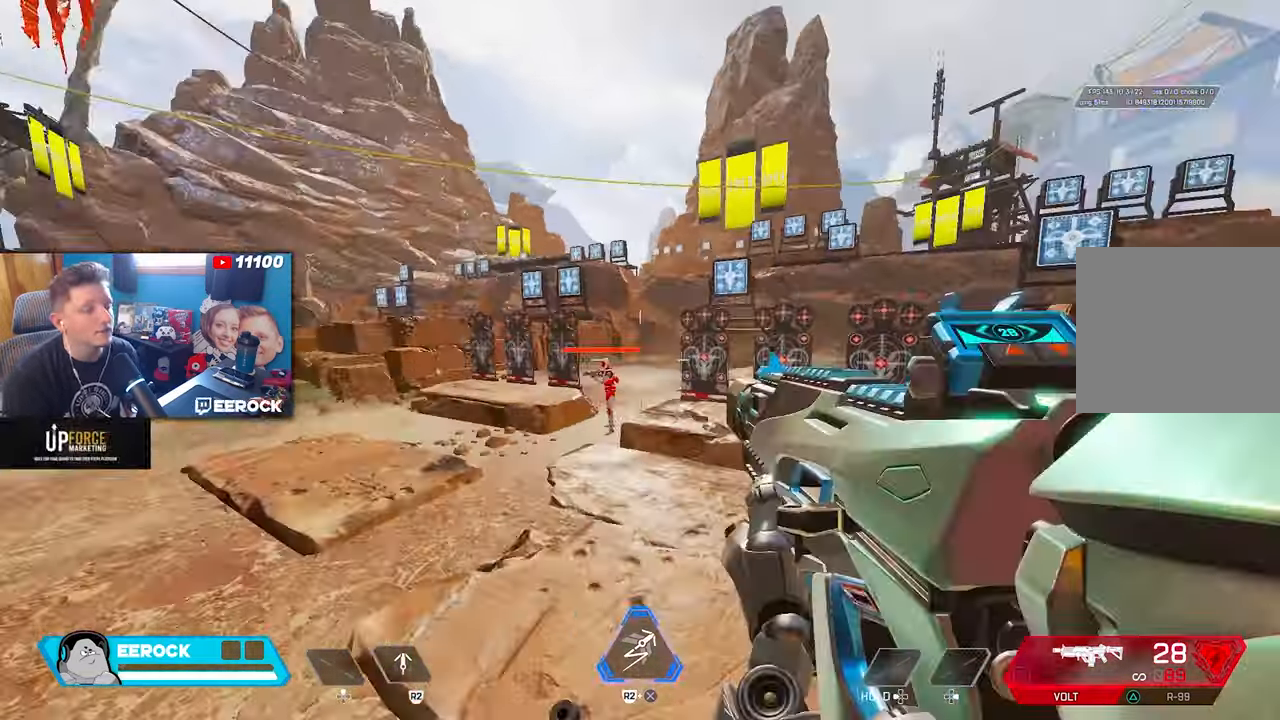
{"buttons": [], "left_stick": "up-right", "right_stick": "right", "events": [[133, "right_stick", "right"], [233, "left_stick", "left"], [300, "right_stick", "center"], [367, "left_stick", "center"], [417, "left_stick", "right"], [433, "right_stick", "right"], [500, "left_stick", "up-right"]]}
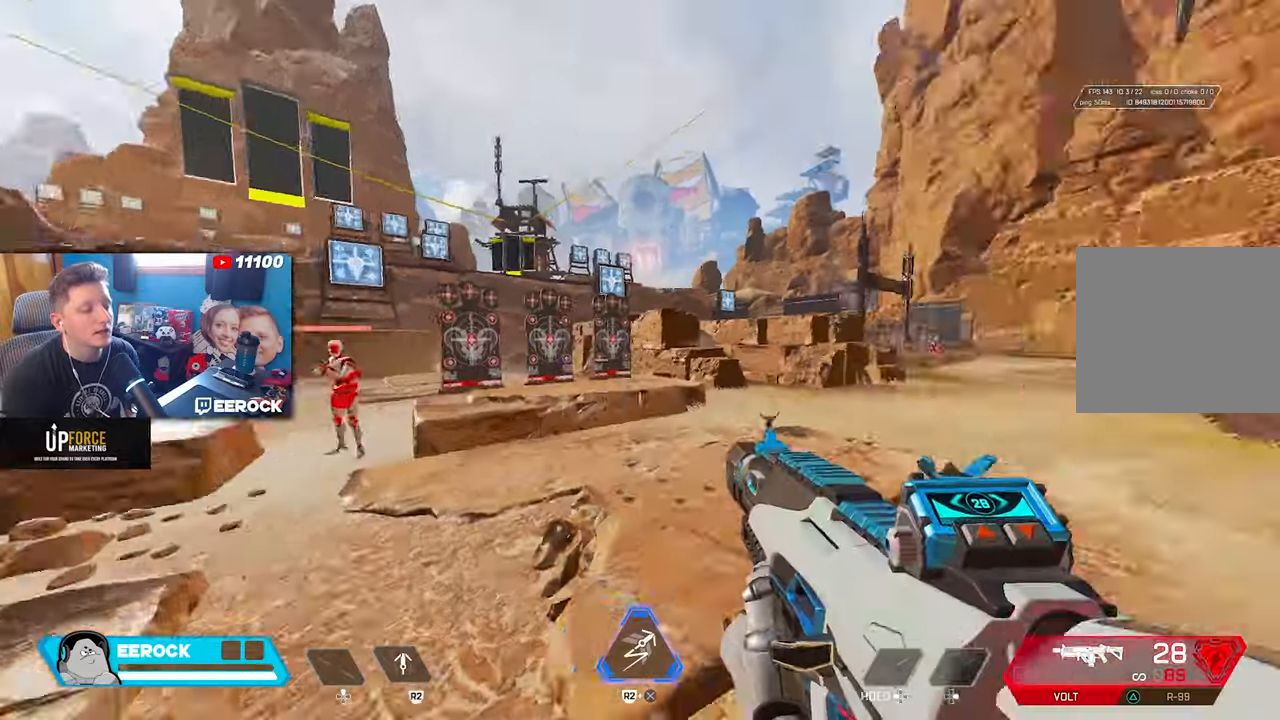
{"buttons": [], "left_stick": "up", "right_stick": "center", "events": [[117, "right_stick", "center"], [300, "right_stick", "right"], [417, "right_stick", "center"], [433, "left_stick", "up"]]}
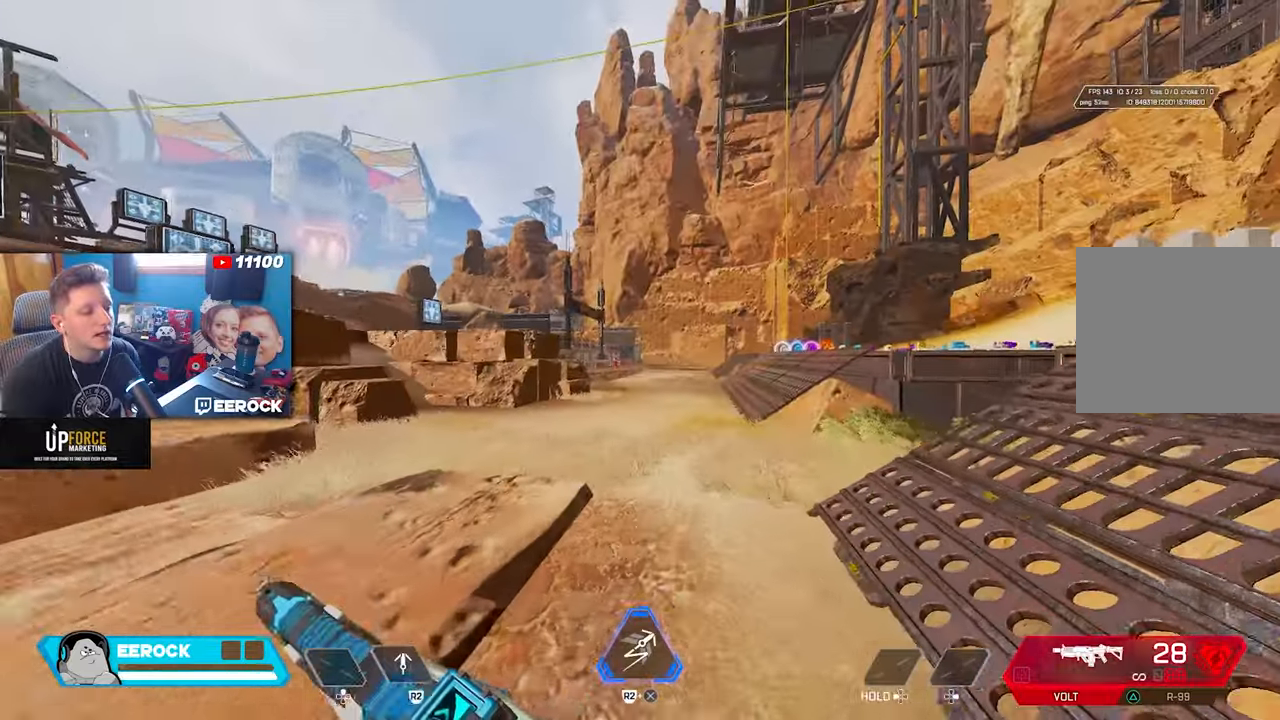
{"buttons": [], "left_stick": "center", "right_stick": "up-right", "events": [[117, "right_stick", "left"], [200, "left_stick", "right"], [283, "left_stick", "center"], [450, "right_stick", "up-right"]]}
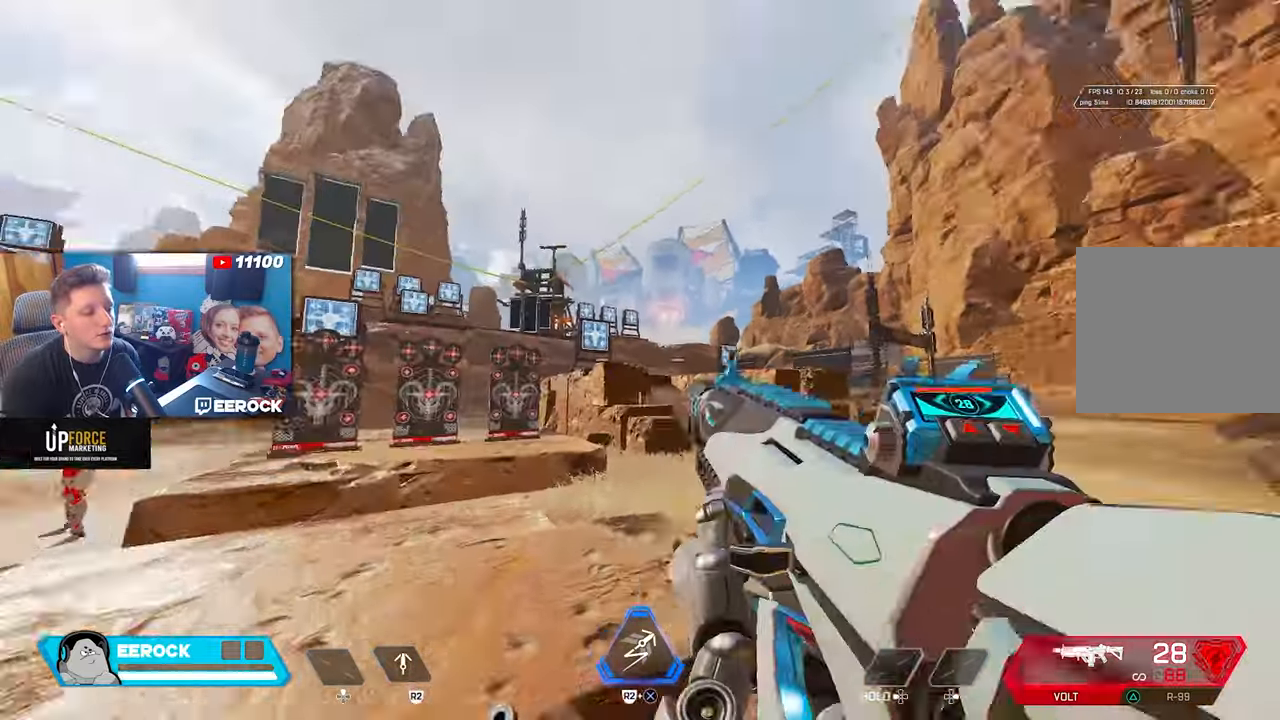
{"buttons": [], "left_stick": "up", "right_stick": "down-left", "events": [[17, "left_stick", "up"], [250, "right_stick", "down-right"], [383, "right_stick", "down-left"]]}
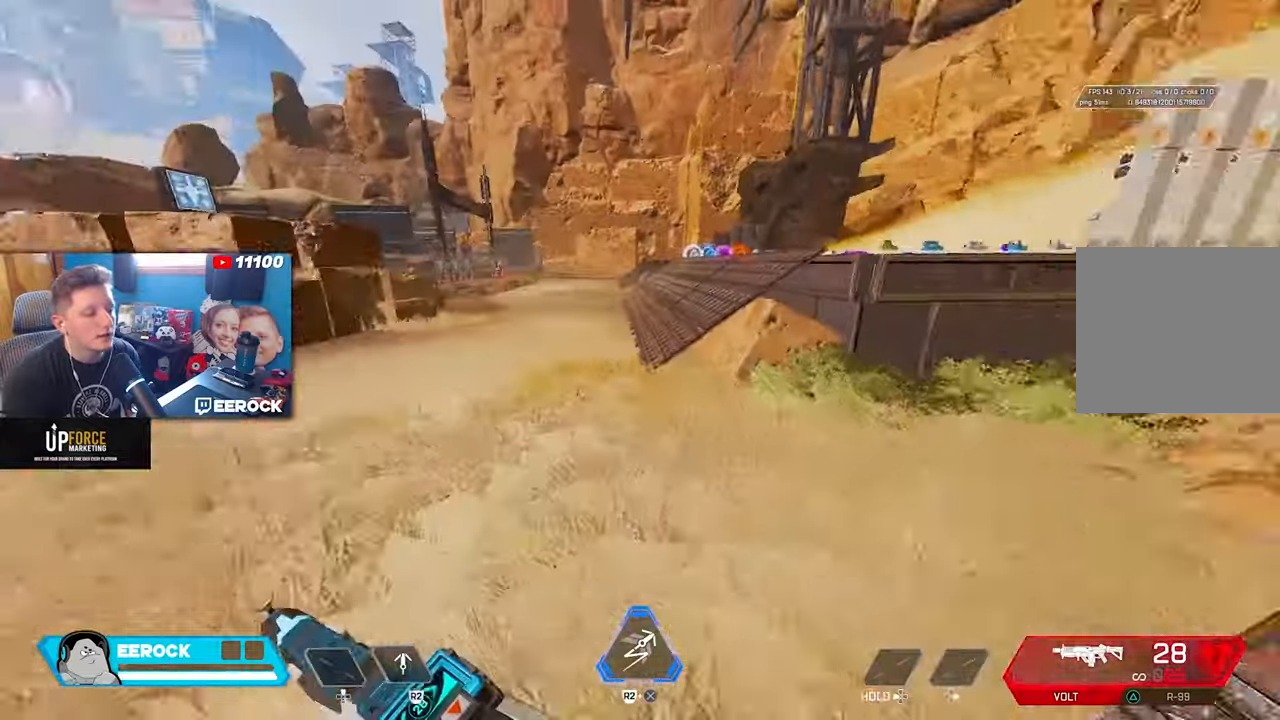
{"buttons": [], "left_stick": "up-left", "right_stick": "down-right", "events": [[83, "right_stick", "up-left"], [150, "right_stick", "up-right"], [333, "left_stick", "up-left"], [433, "right_stick", "down-right"]]}
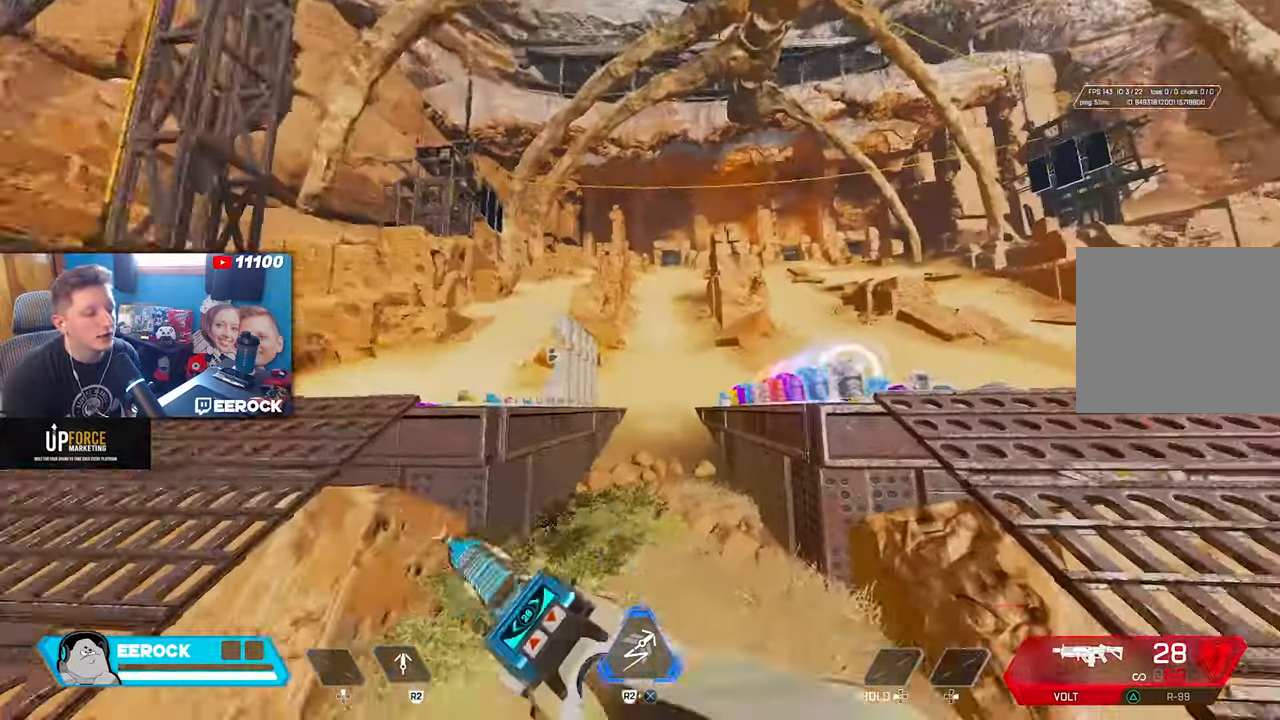
{"buttons": [], "left_stick": "center", "right_stick": "left", "events": [[167, "right_stick", "up-right"], [250, "left_stick", "up"], [267, "right_stick", "up-left"], [383, "left_stick", "center"], [433, "right_stick", "left"]]}
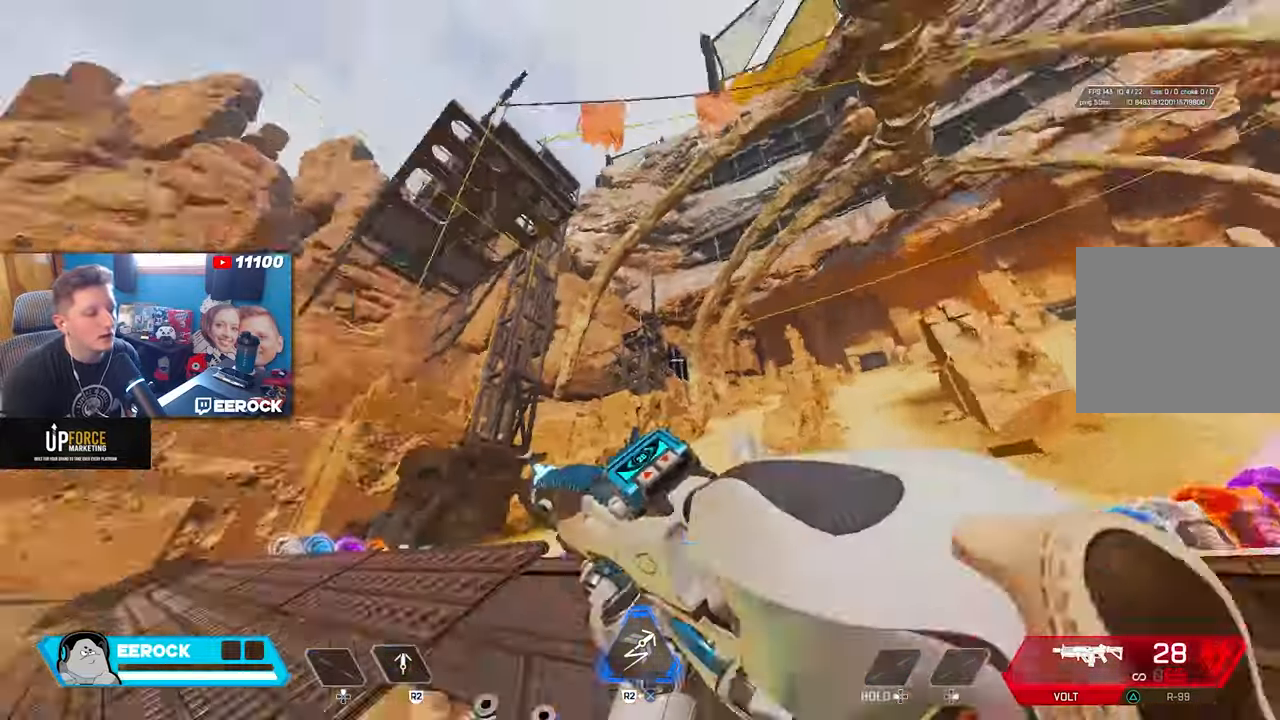
{"buttons": [], "left_stick": "up", "right_stick": "left", "events": [[33, "right_stick", "down-left"], [67, "left_stick", "down-left"], [250, "left_stick", "down-right"], [250, "right_stick", "down-right"], [300, "left_stick", "up-right"], [383, "right_stick", "left"], [500, "left_stick", "up"]]}
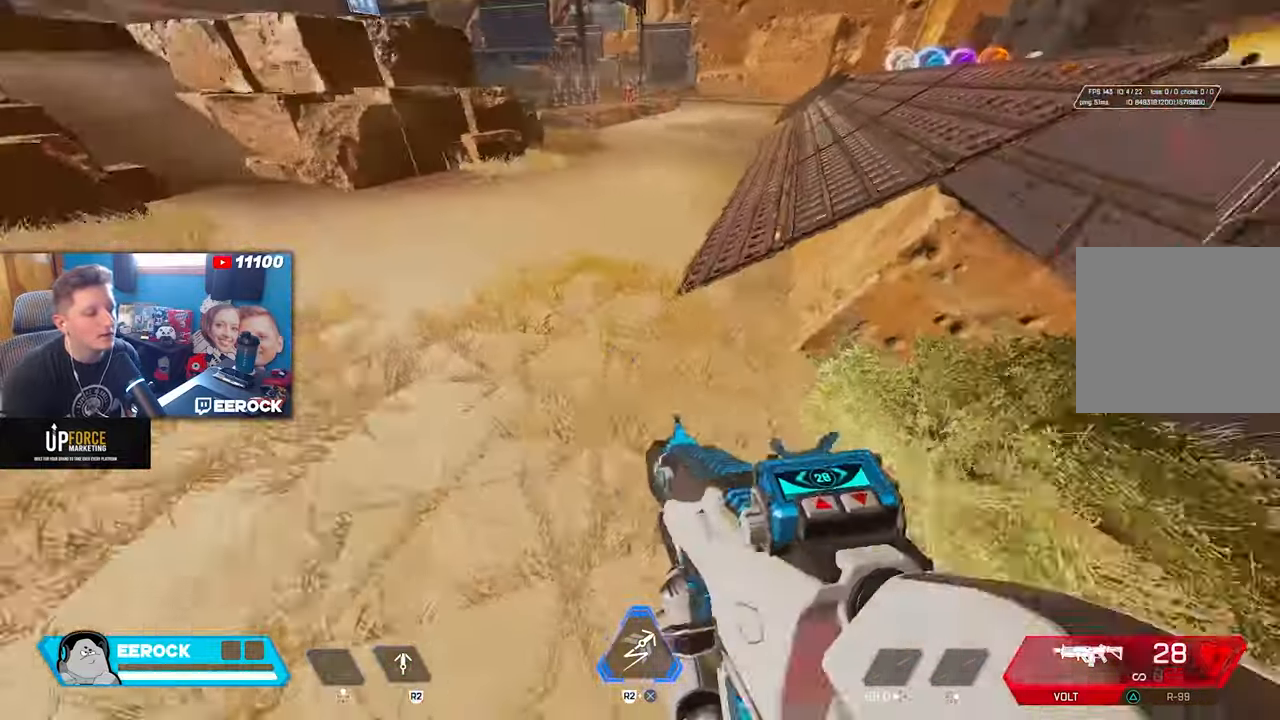
{"buttons": [], "left_stick": "left", "right_stick": "center", "events": [[33, "right_stick", "up-left"], [167, "right_stick", "up-right"], [400, "right_stick", "down-right"], [467, "left_stick", "left"], [483, "right_stick", "center"]]}
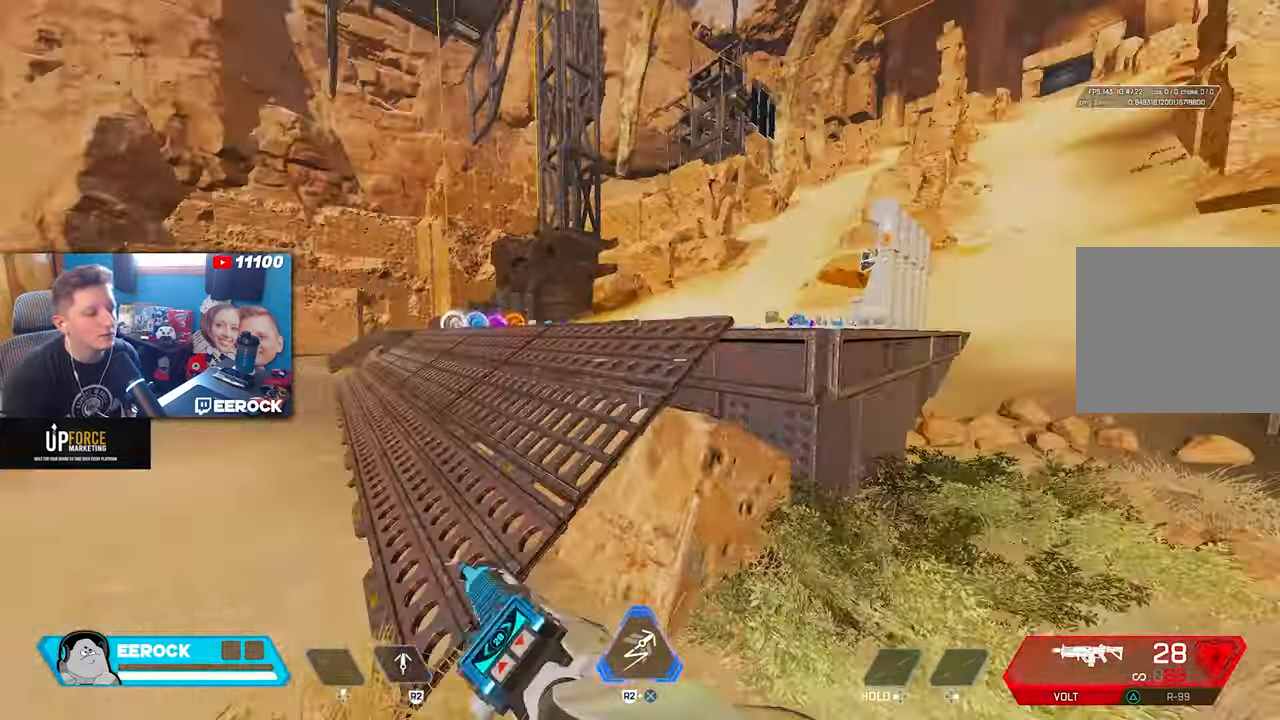
{"buttons": [], "left_stick": "up-right", "right_stick": "center", "events": [[17, "right_stick", "down-right"], [50, "right_stick", "up-left"], [83, "left_stick", "up-left"], [183, "left_stick", "up"], [200, "right_stick", "down-left"], [283, "right_stick", "down"], [333, "left_stick", "up-right"], [383, "right_stick", "center"]]}
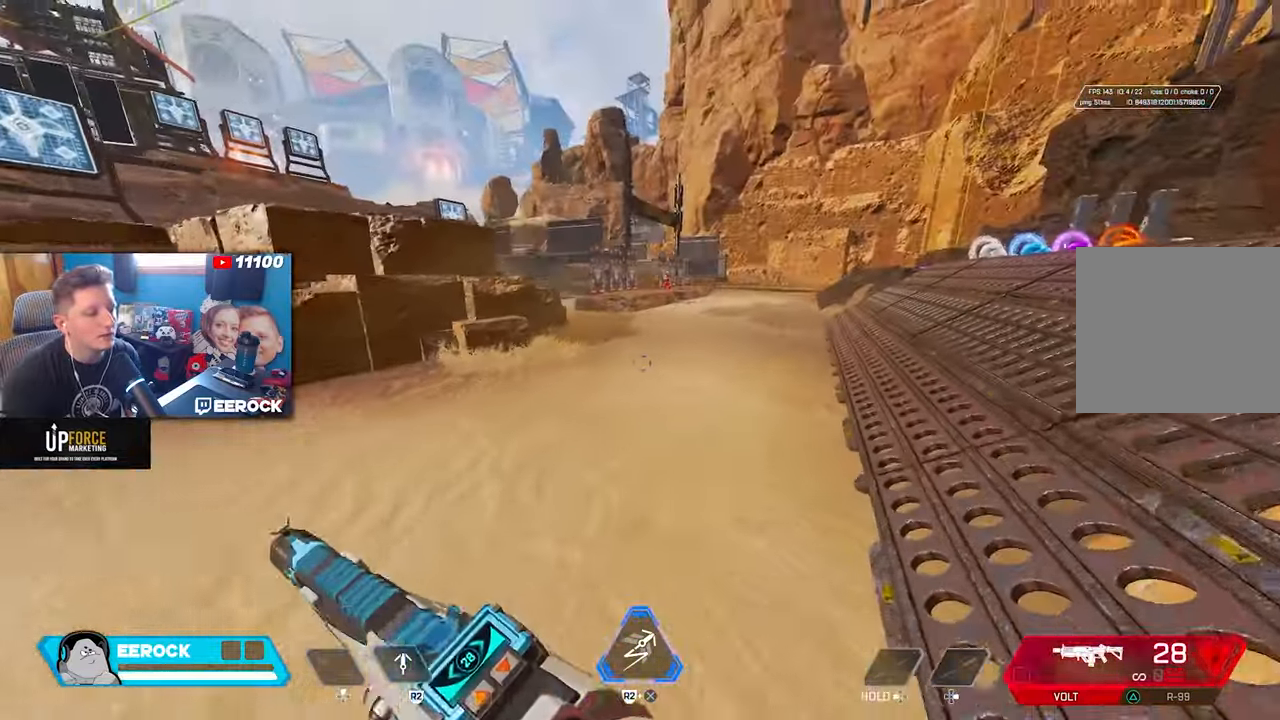
{"buttons": [], "left_stick": "up", "right_stick": "right", "events": [[133, "left_stick", "center"], [150, "right_stick", "left"], [250, "left_stick", "left"], [300, "left_stick", "up-left"], [433, "left_stick", "up"], [483, "right_stick", "right"]]}
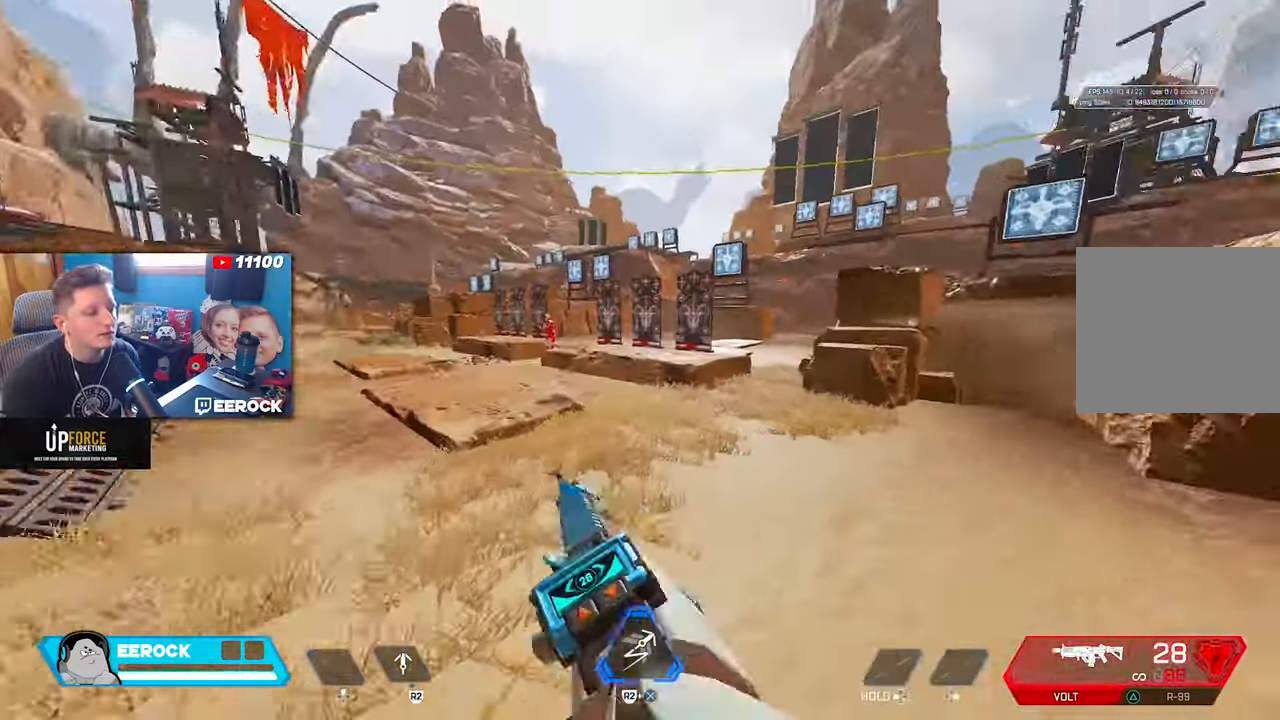
{"buttons": [], "left_stick": "up", "right_stick": "down-left", "events": [[17, "right_stick", "up-right"], [367, "right_stick", "down-right"], [484, "right_stick", "down-left"]]}
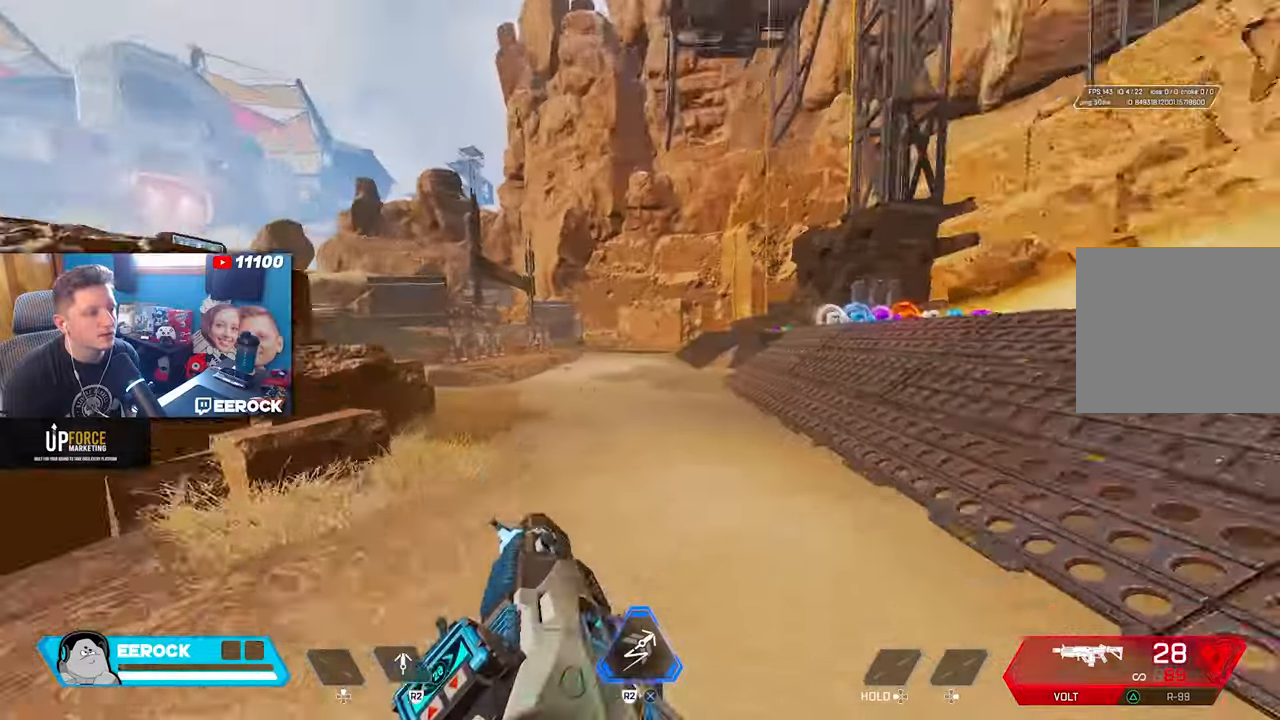
{"buttons": [], "left_stick": "up-left", "right_stick": "up-left", "events": [[134, "right_stick", "left"], [317, "right_stick", "up-left"], [417, "left_stick", "up-left"]]}
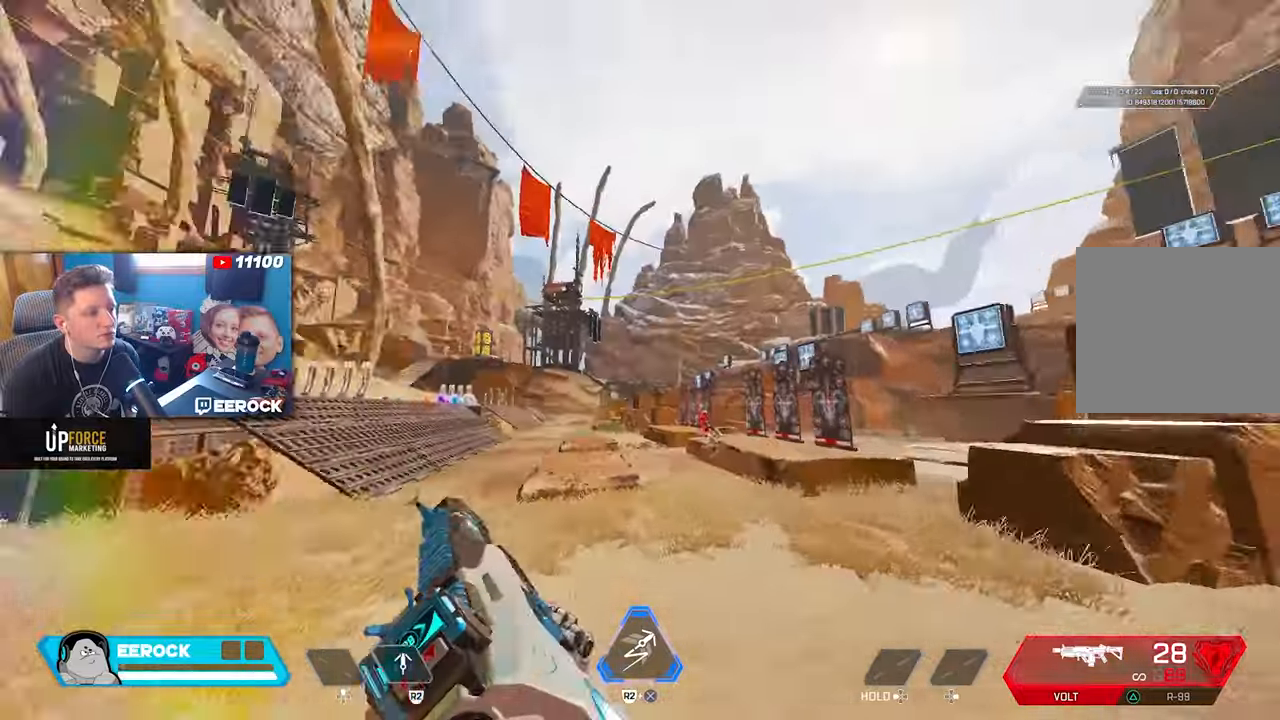
{"buttons": [], "left_stick": "up", "right_stick": "up-right", "events": [[84, "right_stick", "down-left"], [284, "left_stick", "up"], [400, "right_stick", "up-left"], [500, "right_stick", "up-right"]]}
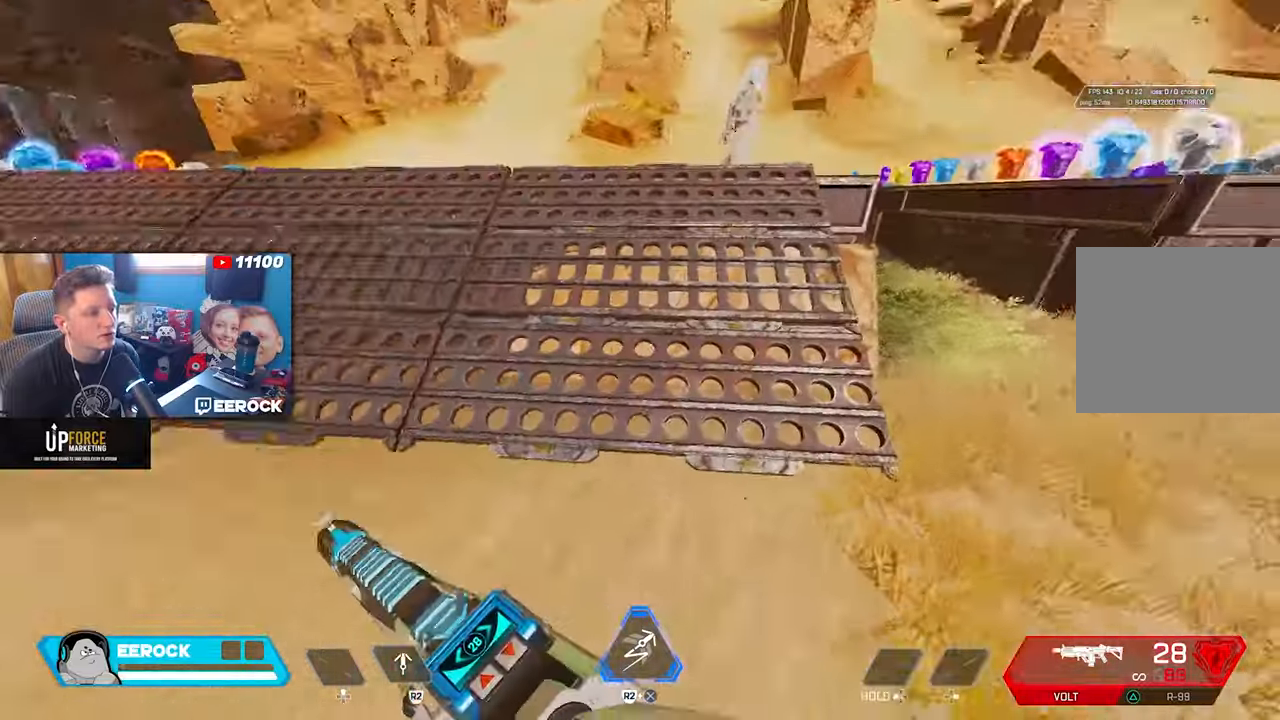
{"buttons": [], "left_stick": "up-left", "right_stick": "down-right", "events": [[450, "right_stick", "down-right"], [467, "left_stick", "up-left"]]}
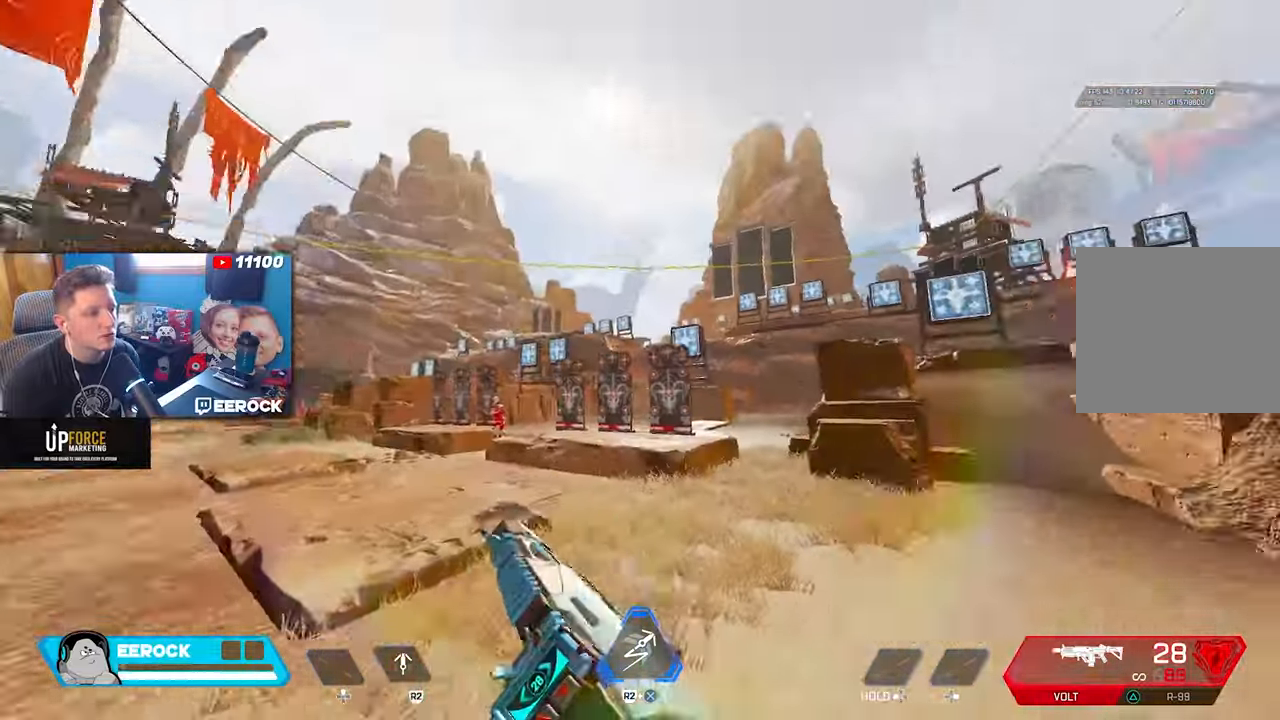
{"buttons": [], "left_stick": "up-left", "right_stick": "right", "events": [[117, "right_stick", "left"], [284, "right_stick", "center"], [417, "right_stick", "right"]]}
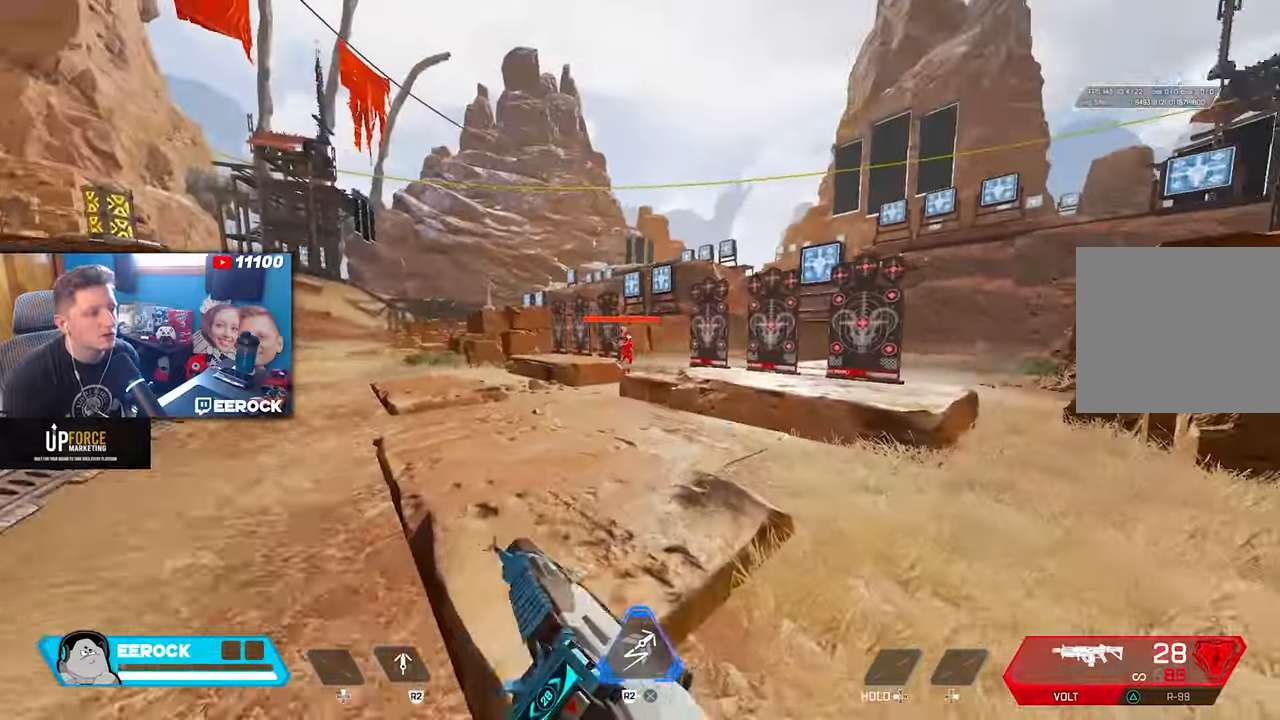
{"buttons": ["L1", "R1"], "left_stick": "up-left", "right_stick": "center", "events": [[34, "right_stick", "center"], [100, "L1", "down"], [100, "right_stick", "left"], [167, "right_stick", "center"], [300, "right_stick", "up-right"], [367, "R1", "down"], [417, "right_stick", "center"]]}
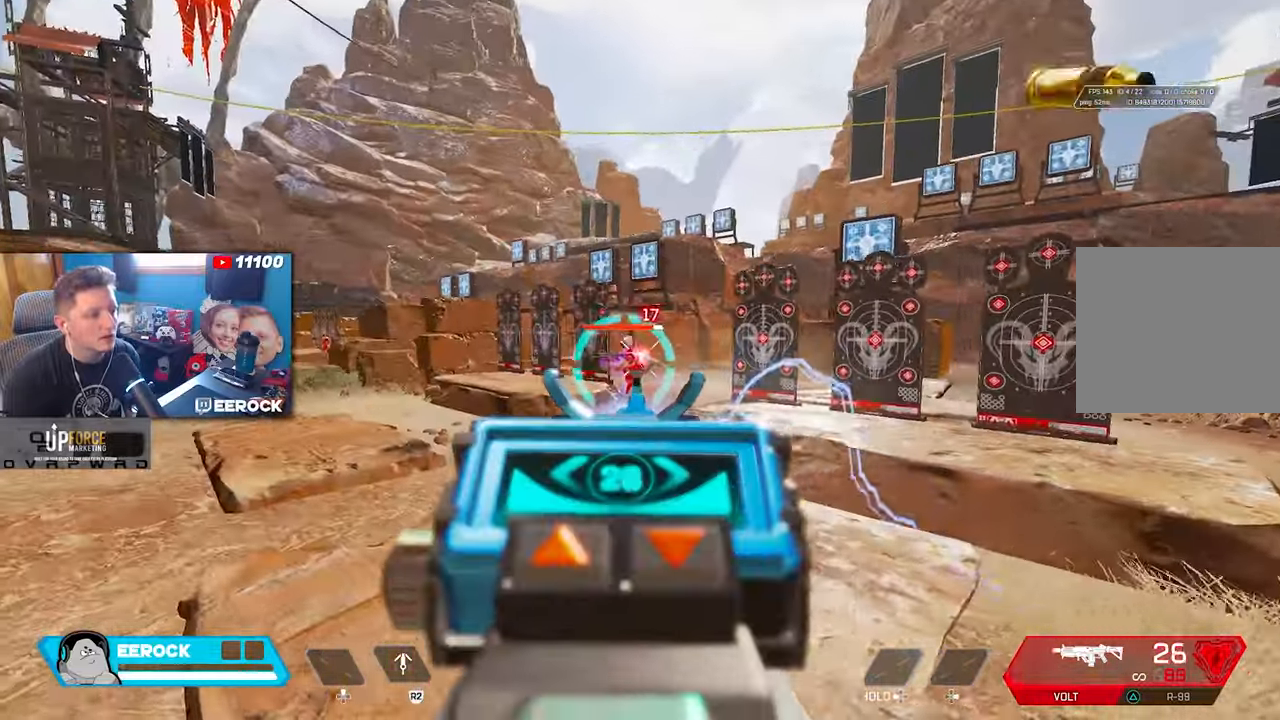
{"buttons": ["L1", "R1"], "left_stick": "up-left", "right_stick": "right", "events": [[167, "right_stick", "down-right"], [267, "right_stick", "center"], [434, "right_stick", "right"]]}
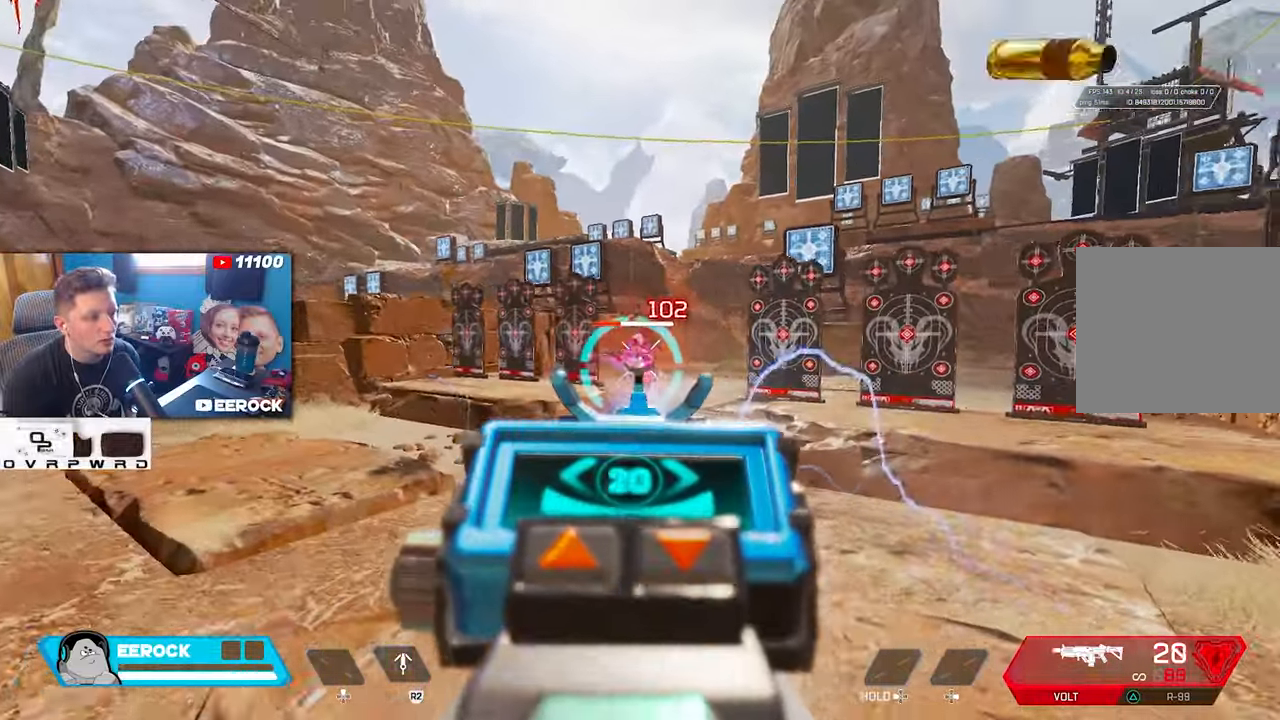
{"buttons": ["L1", "R1"], "left_stick": "left", "right_stick": "right", "events": [[50, "left_stick", "left"], [67, "right_stick", "center"], [184, "right_stick", "right"], [284, "right_stick", "center"], [367, "right_stick", "right"]]}